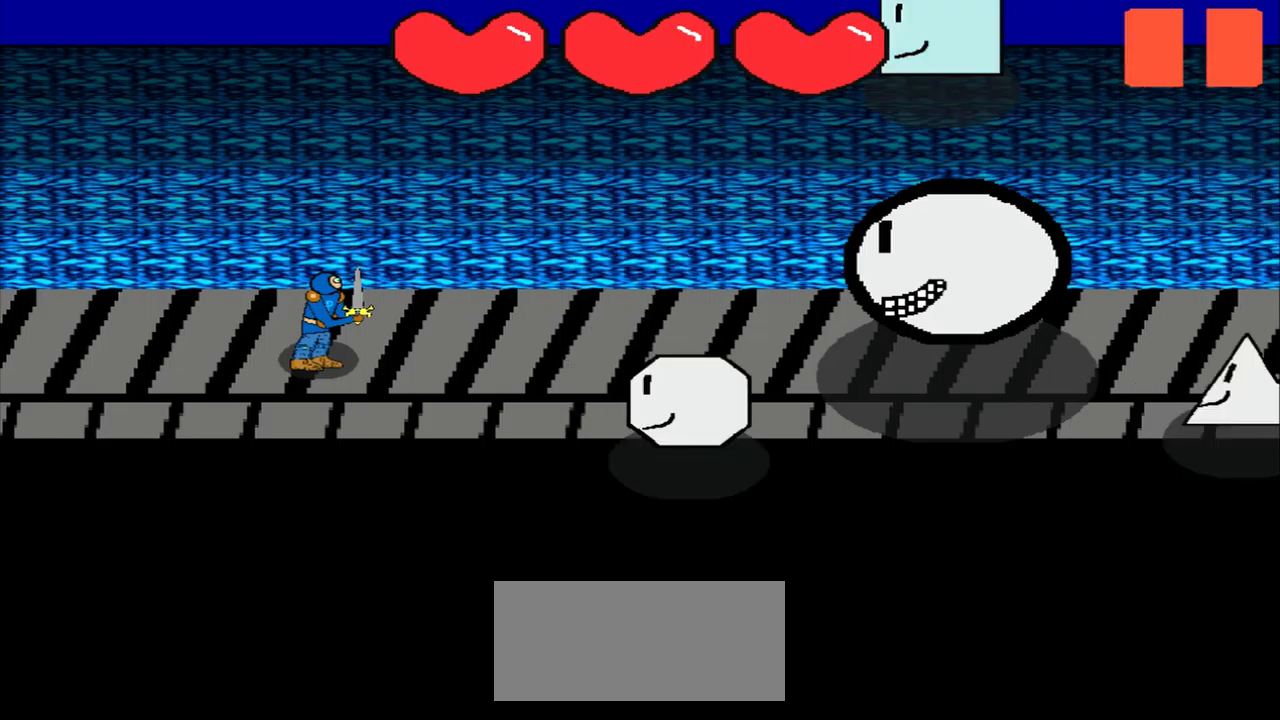
Gameplay with a controller (PlayStation layout); each line is a JSON object with the inputs held at the frame after it. "events" lists button and stick changes between this image and that frame as [ms after this image, input, new state], when the widget could be followed in between. Not read: L2 L3 R2 R3 right_stick.
{"buttons": [], "left_stick": "center", "events": [[250, "left_stick", "up-right"], [375, "left_stick", "center"]]}
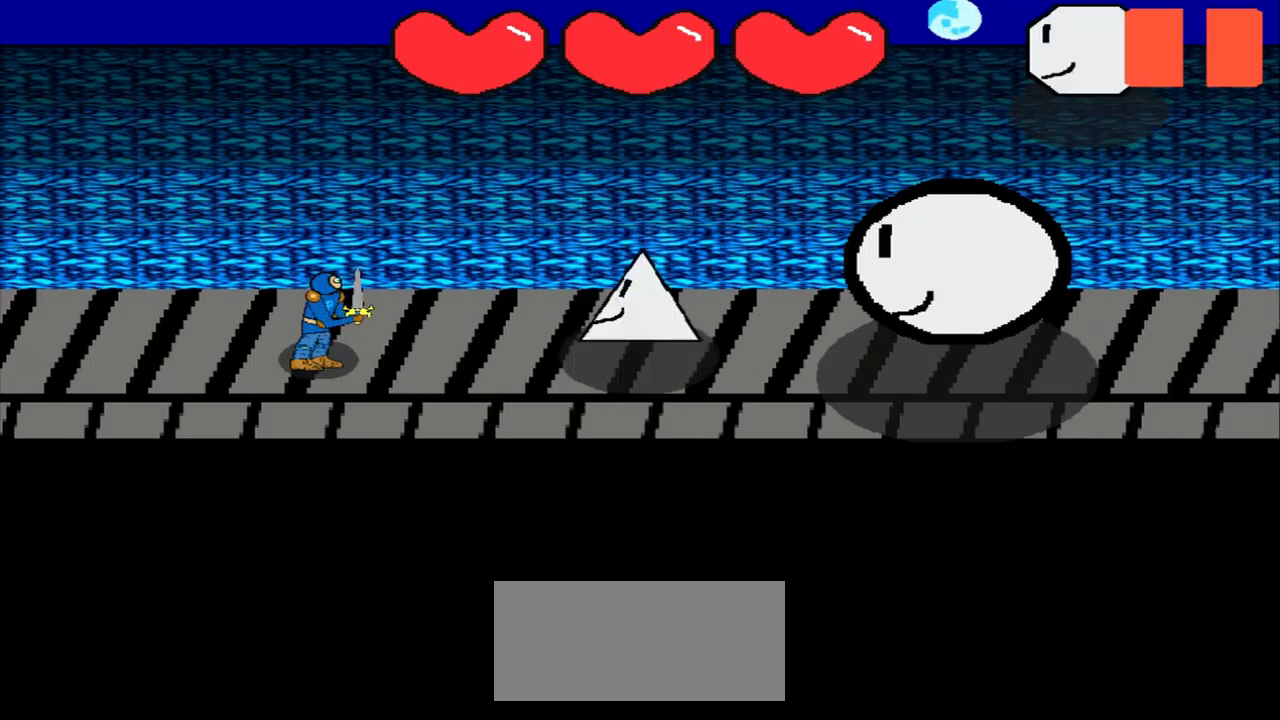
{"buttons": [], "left_stick": "center", "events": []}
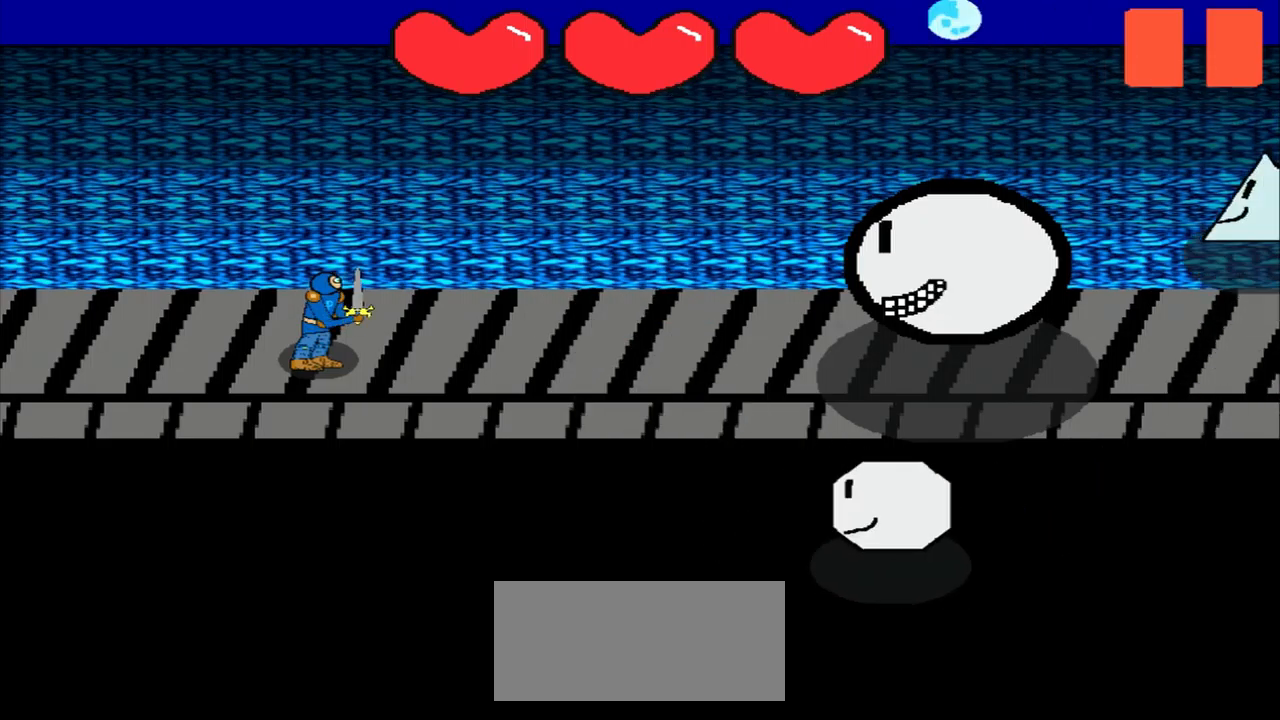
{"buttons": [], "left_stick": "center", "events": []}
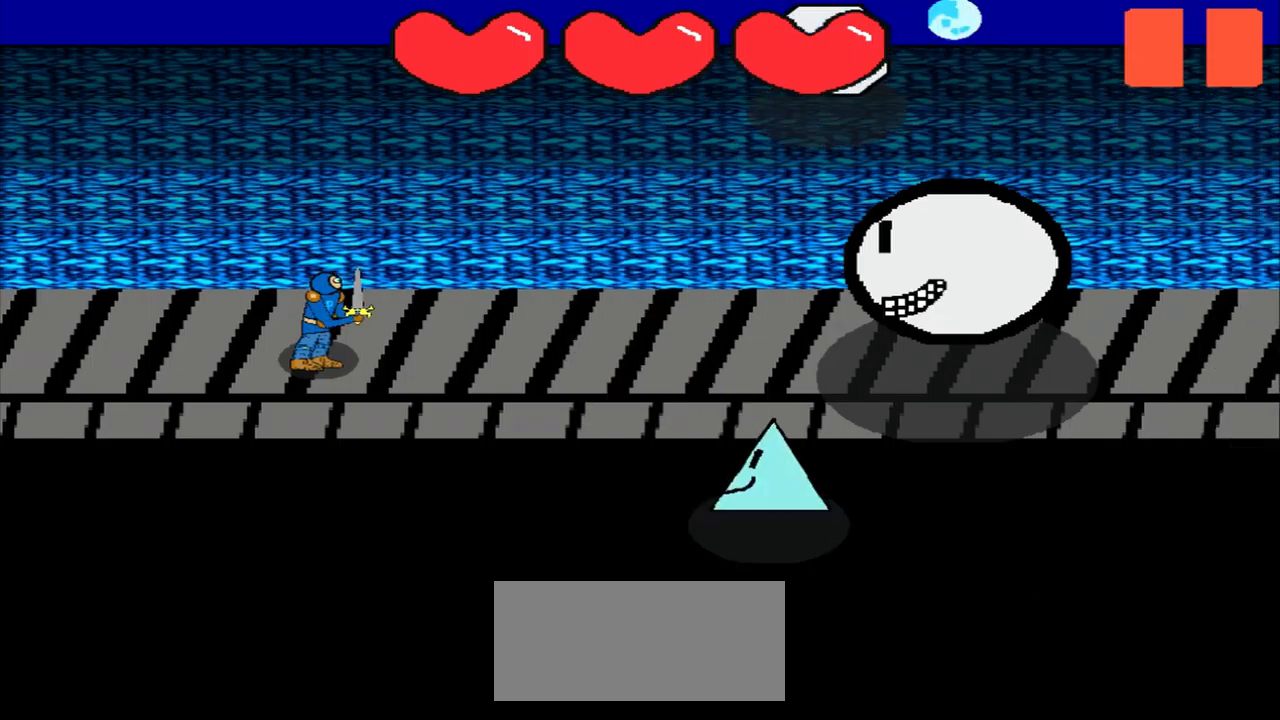
{"buttons": [], "left_stick": "center", "events": []}
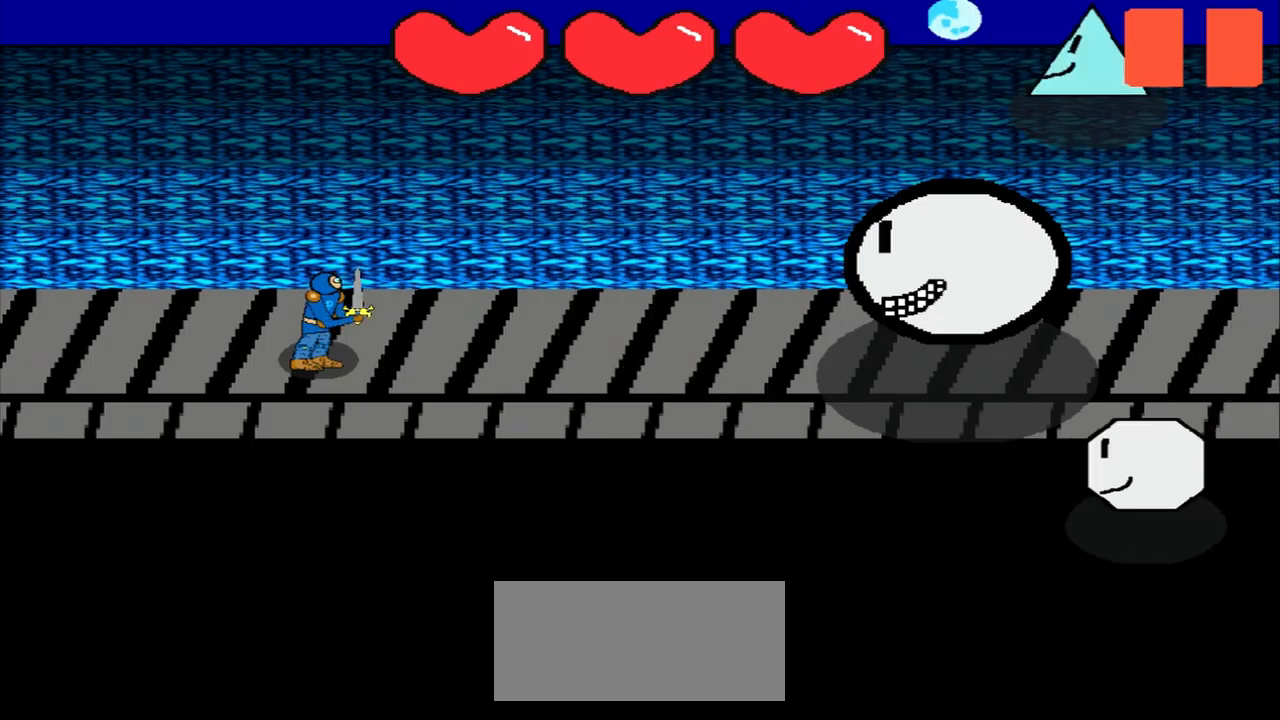
{"buttons": [], "left_stick": "center", "events": []}
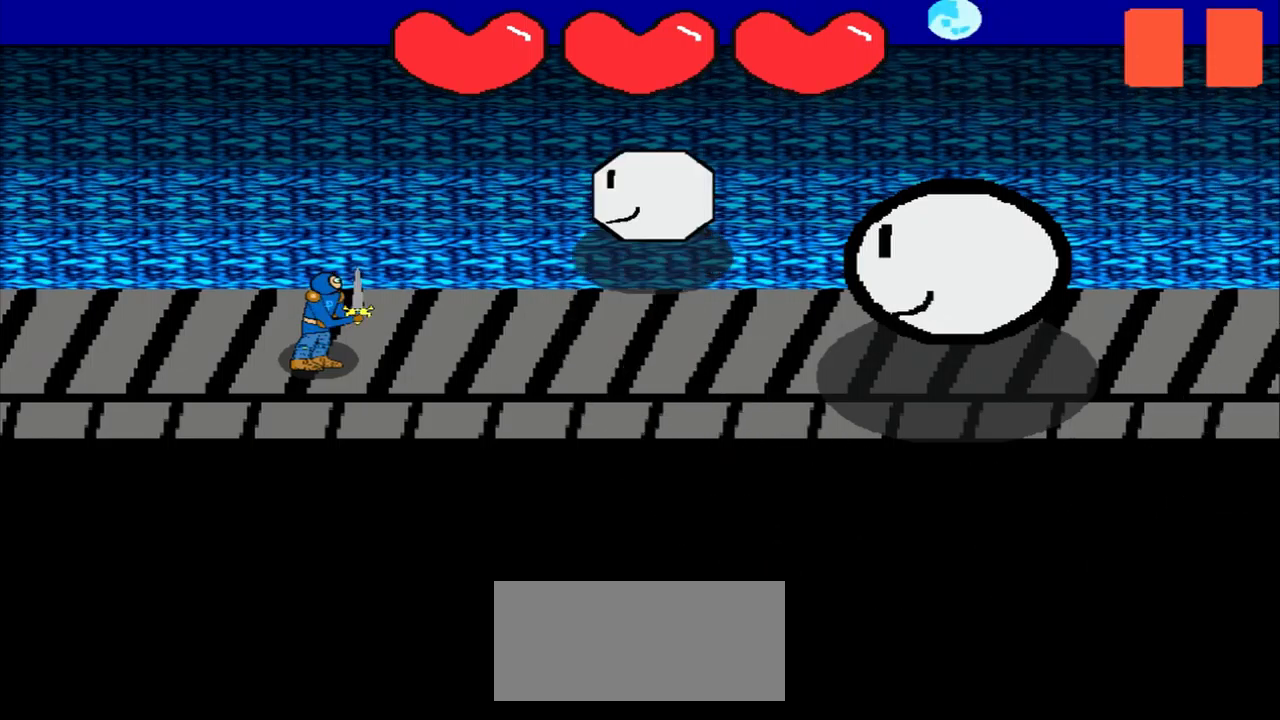
{"buttons": [], "left_stick": "center", "events": []}
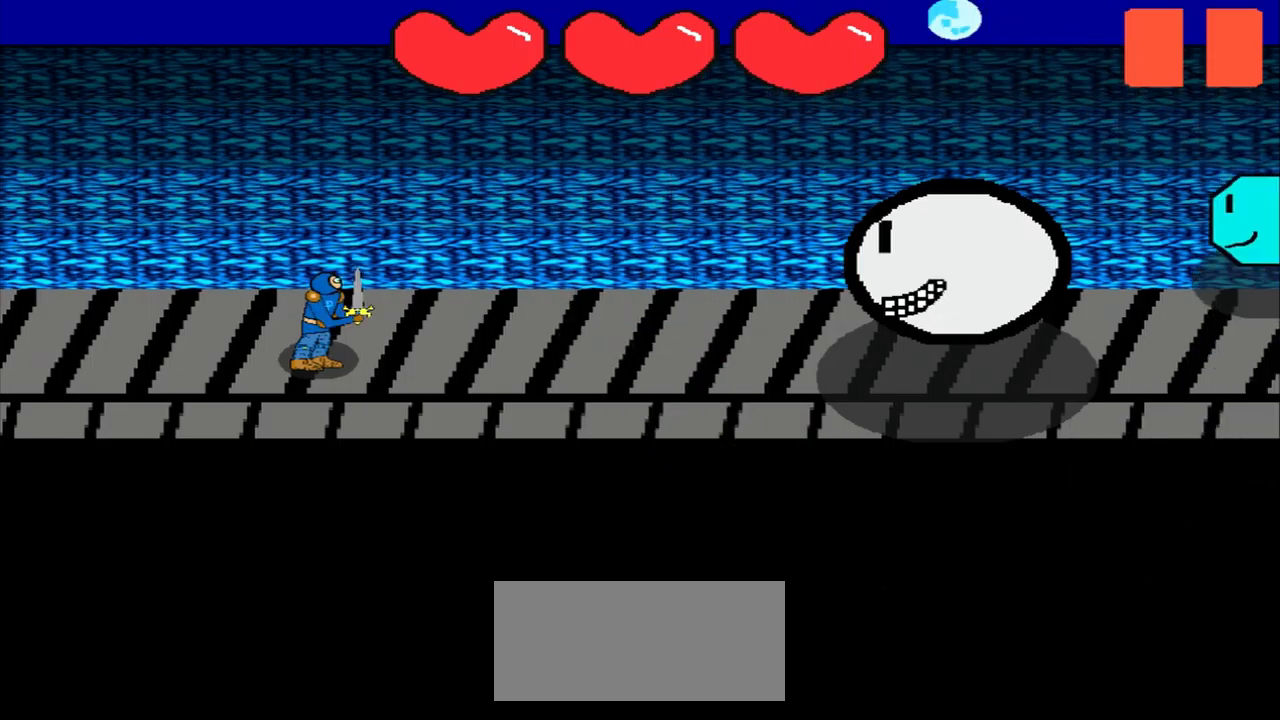
{"buttons": [], "left_stick": "center", "events": []}
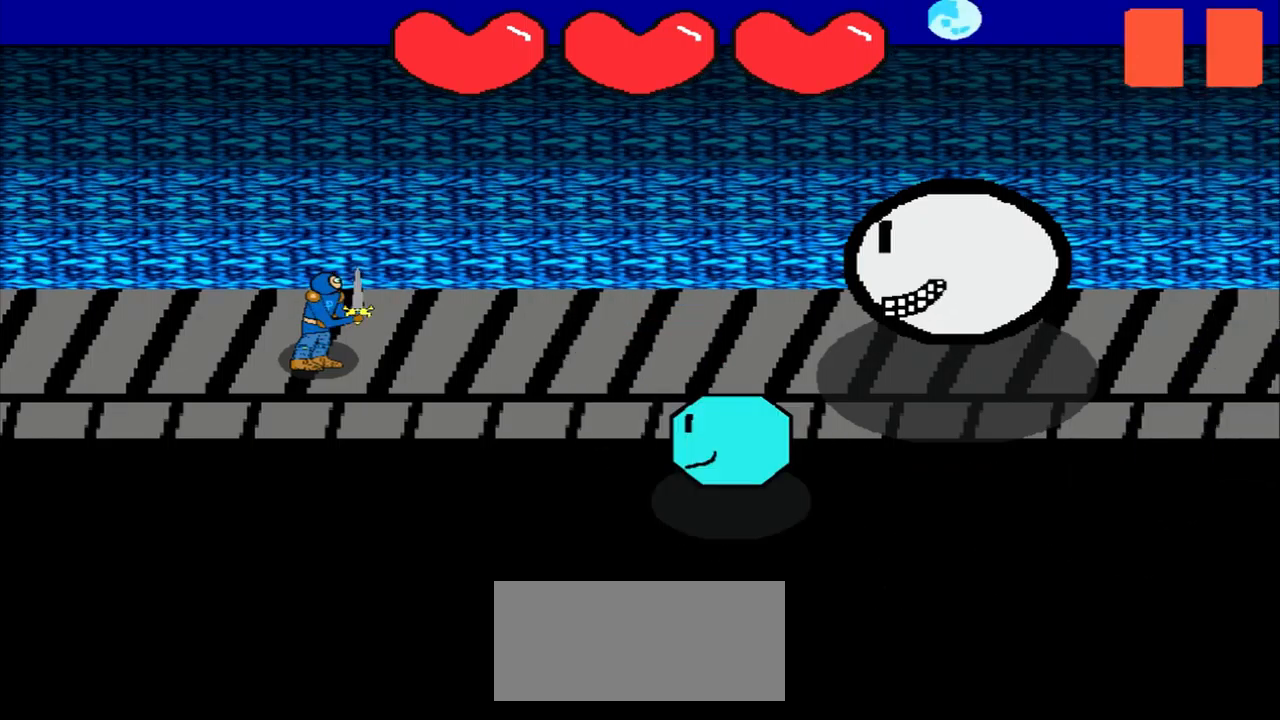
{"buttons": [], "left_stick": "center", "events": []}
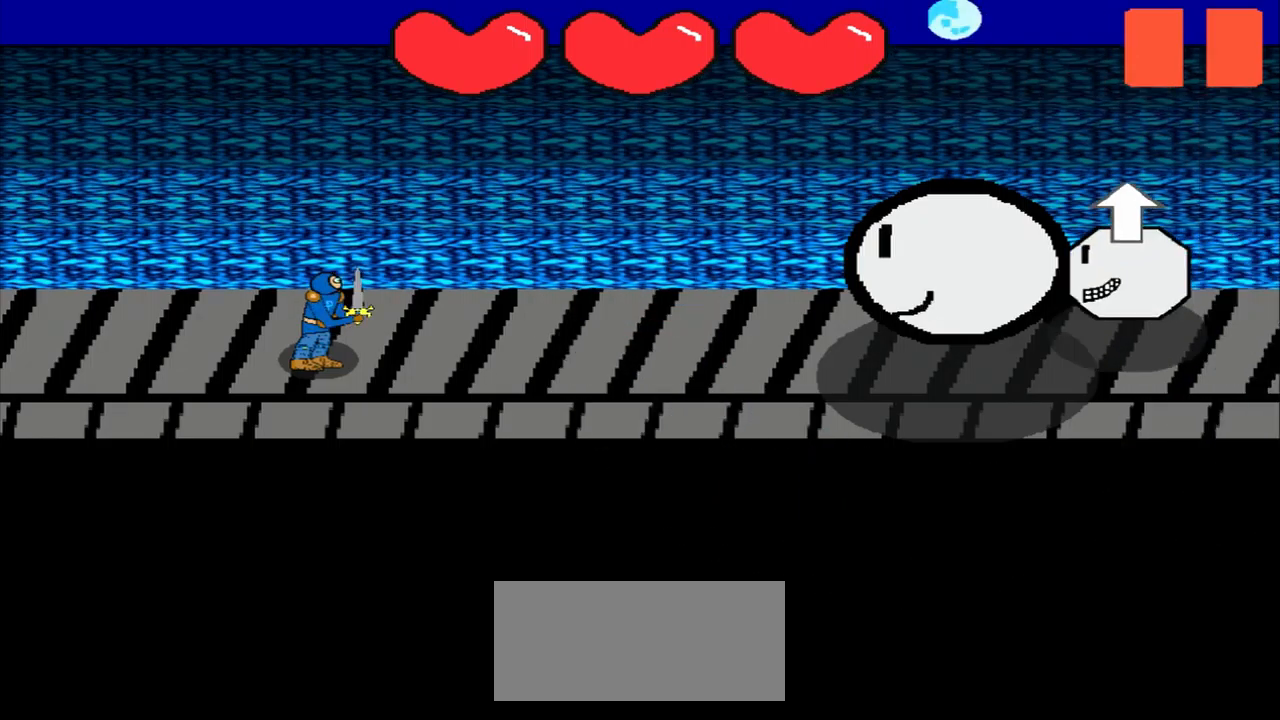
{"buttons": [], "left_stick": "right", "events": [[209, "left_stick", "left"], [500, "left_stick", "right"]]}
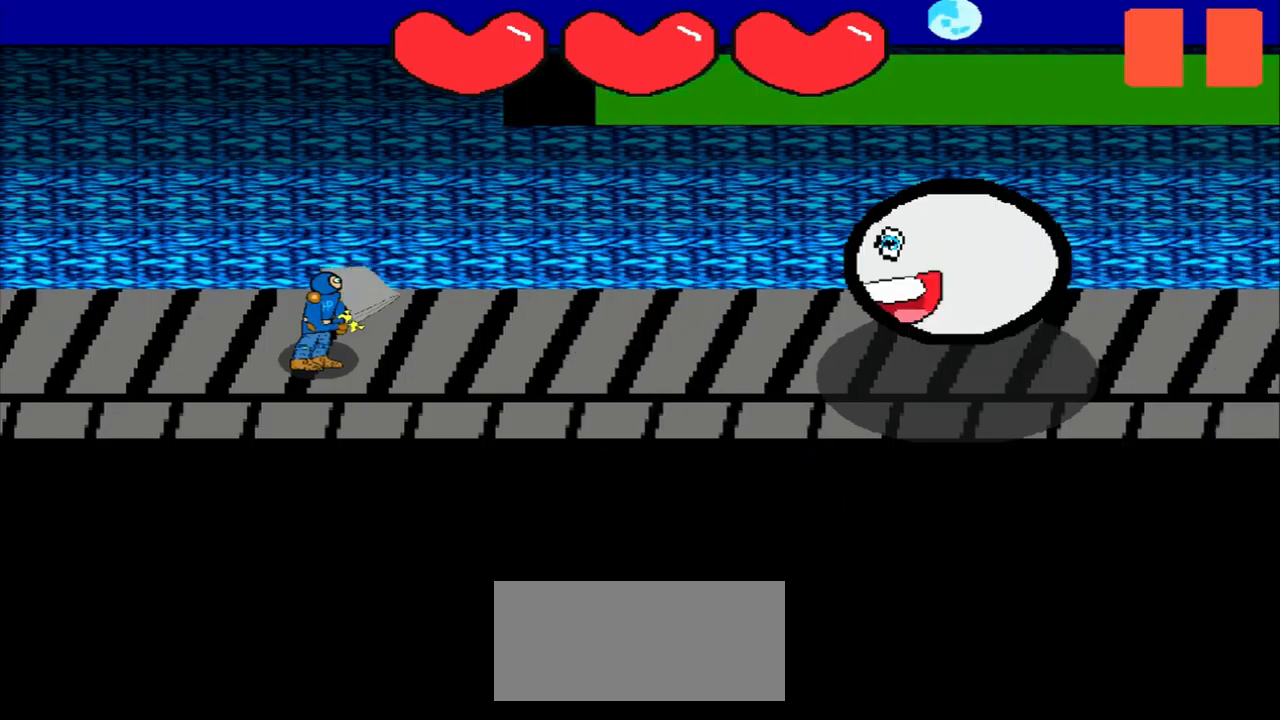
{"buttons": [], "left_stick": "center", "events": [[84, "left_stick", "center"], [250, "left_stick", "left"], [334, "left_stick", "center"]]}
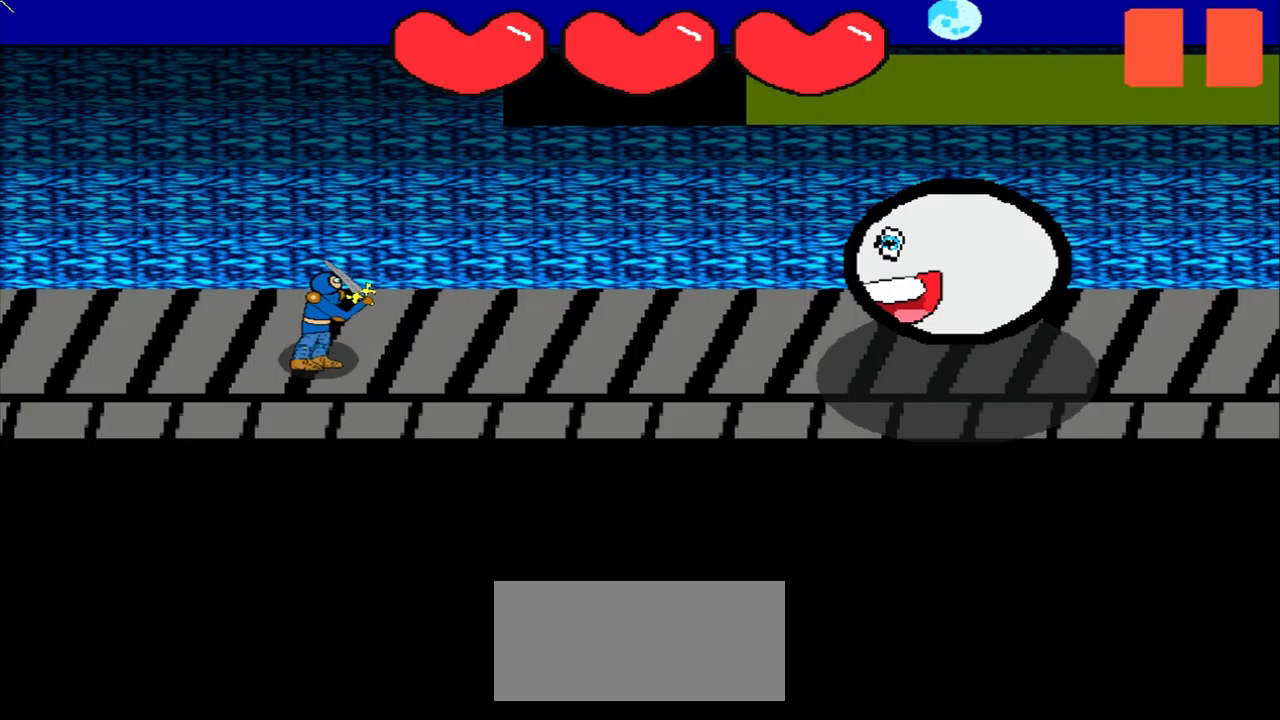
{"buttons": [], "left_stick": "right", "events": [[250, "left_stick", "down-right"], [375, "left_stick", "right"]]}
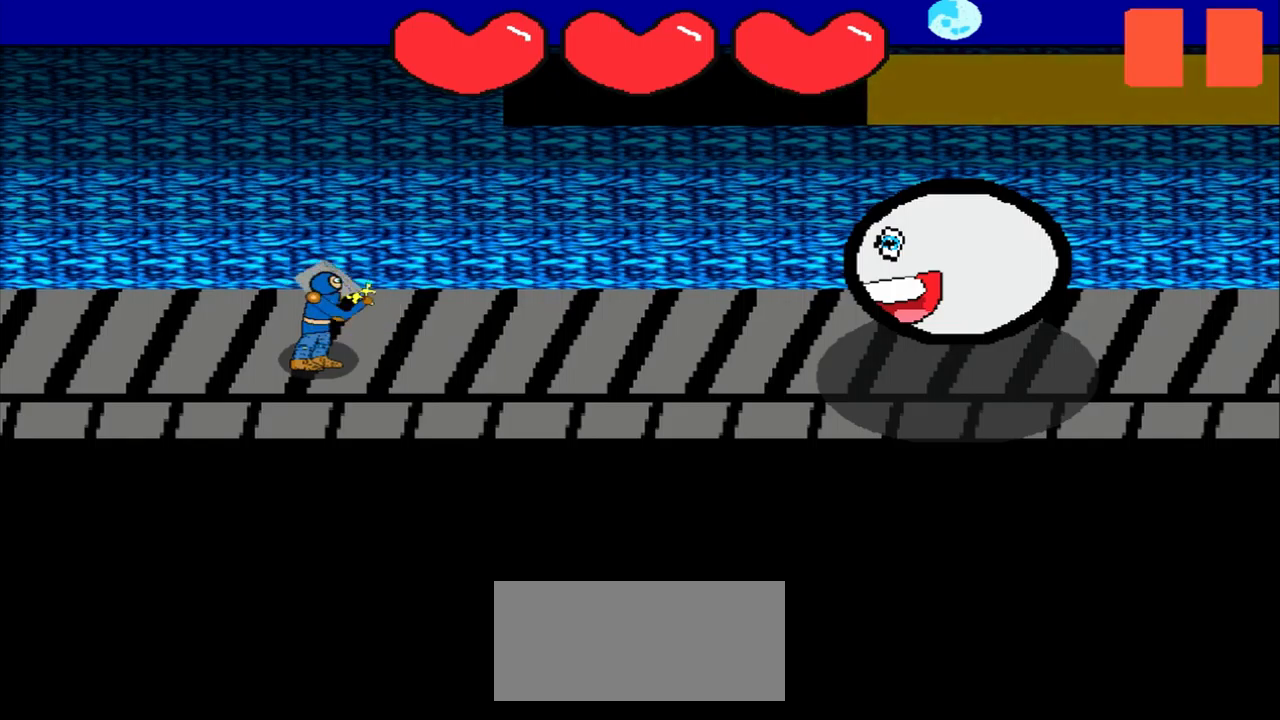
{"buttons": [], "left_stick": "center", "events": [[42, "left_stick", "center"]]}
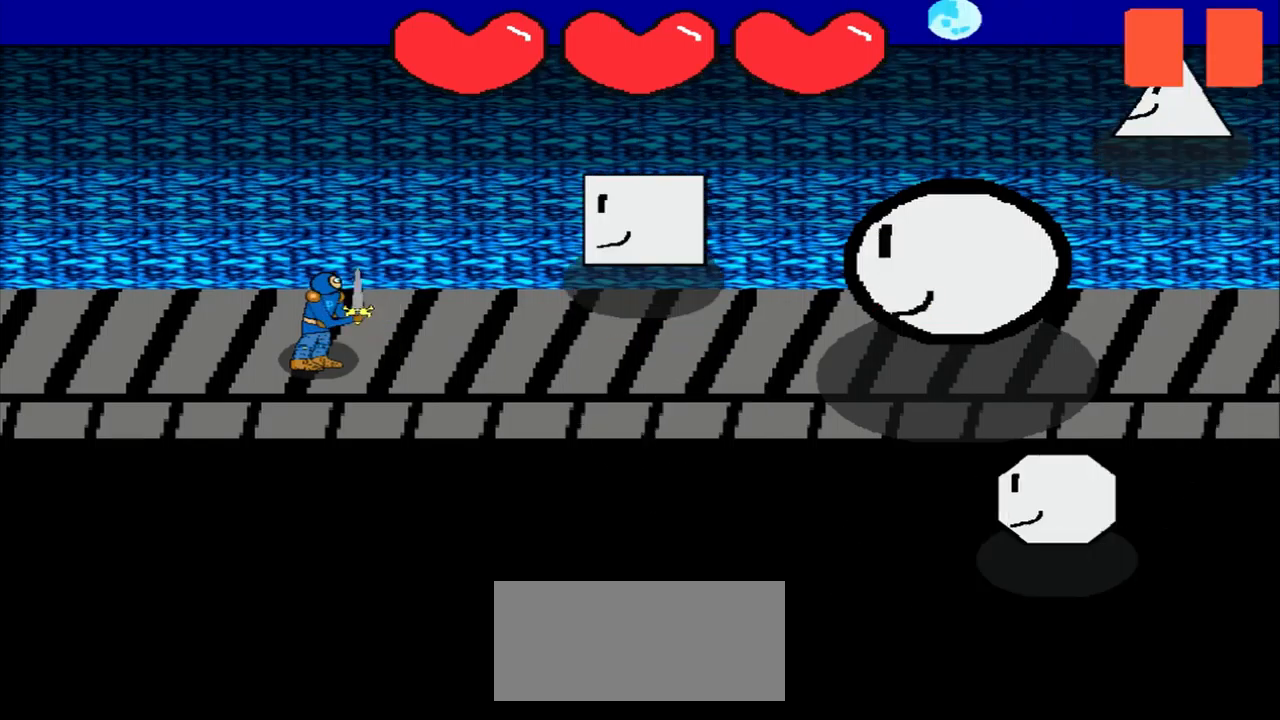
{"buttons": [], "left_stick": "center", "events": []}
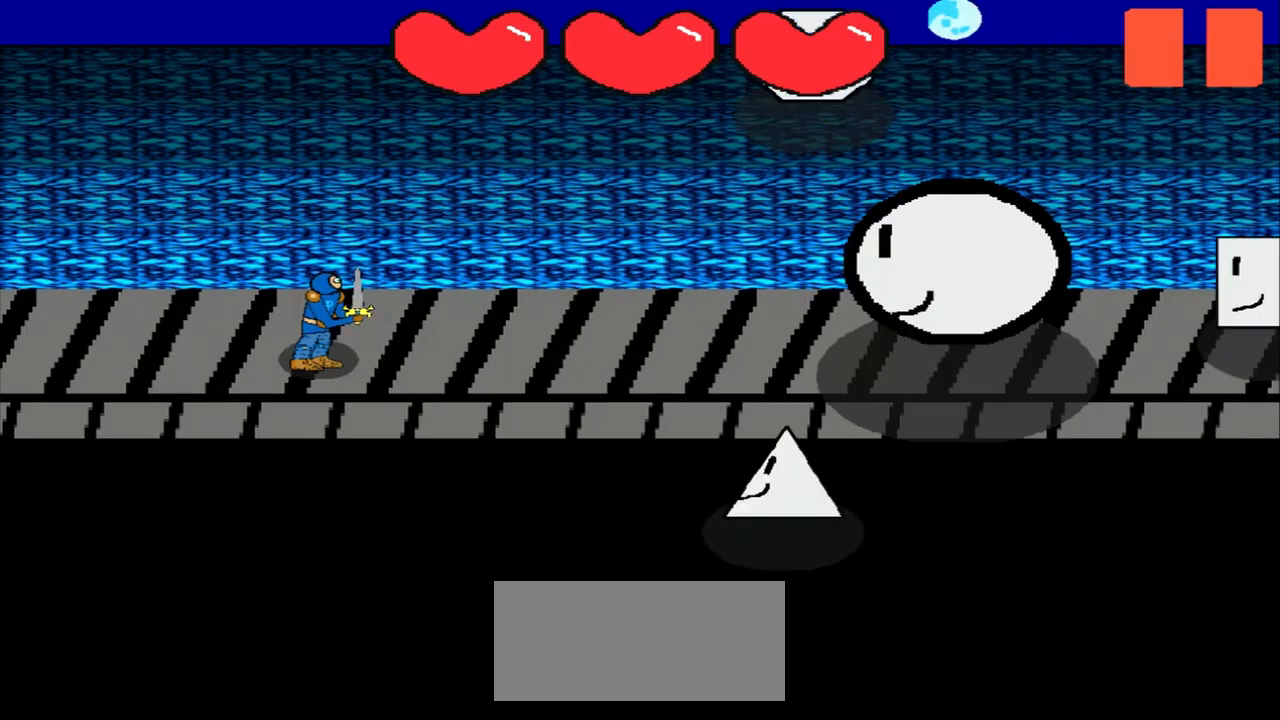
{"buttons": [], "left_stick": "center", "events": []}
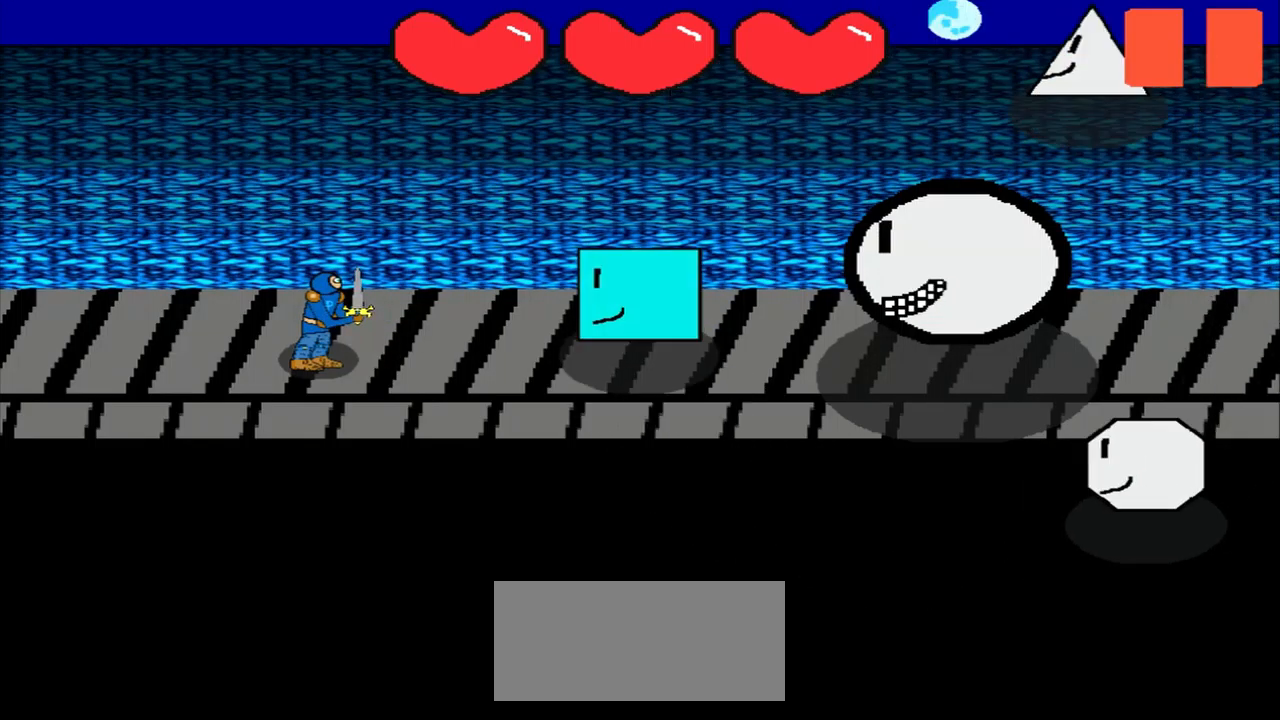
{"buttons": [], "left_stick": "center", "events": []}
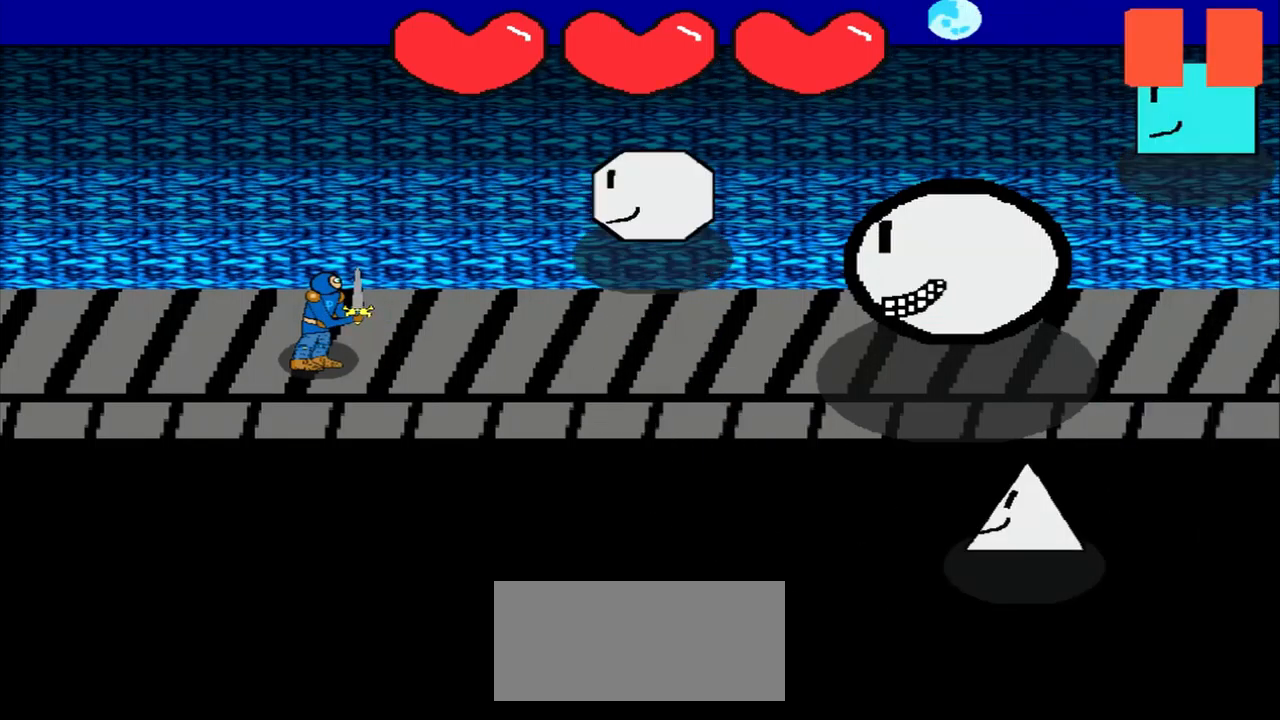
{"buttons": [], "left_stick": "center", "events": []}
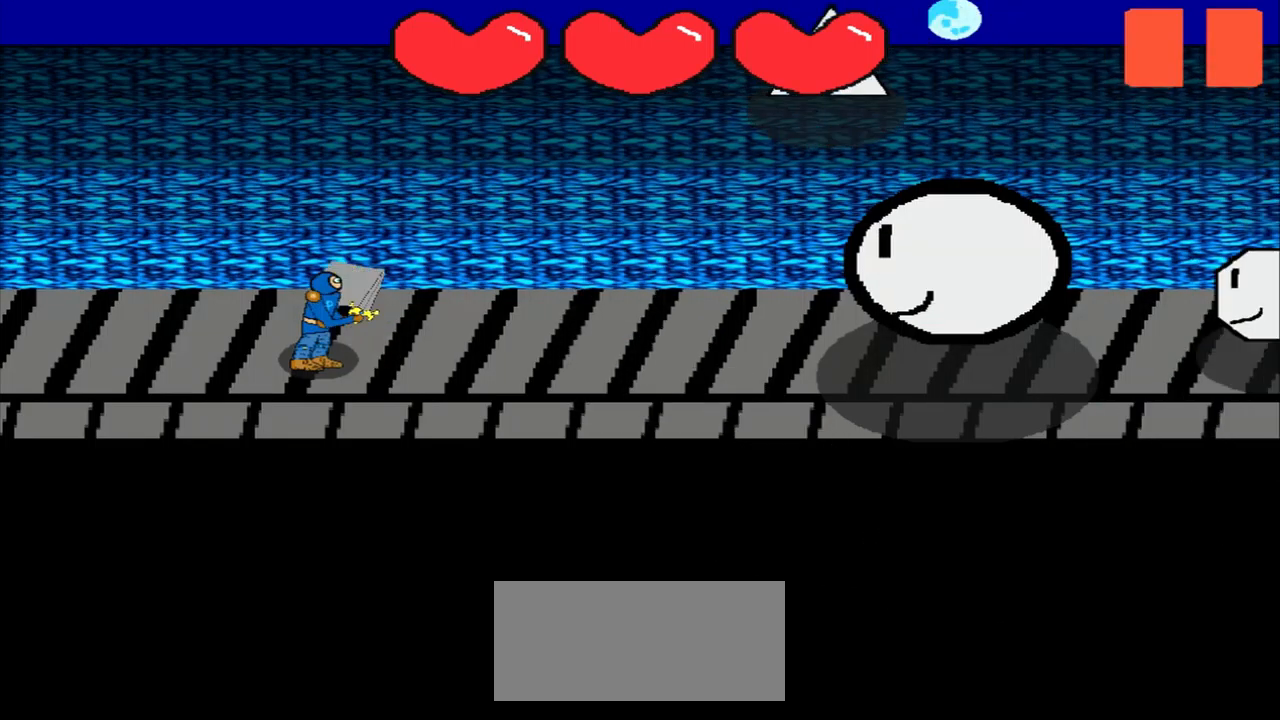
{"buttons": [], "left_stick": "center", "events": []}
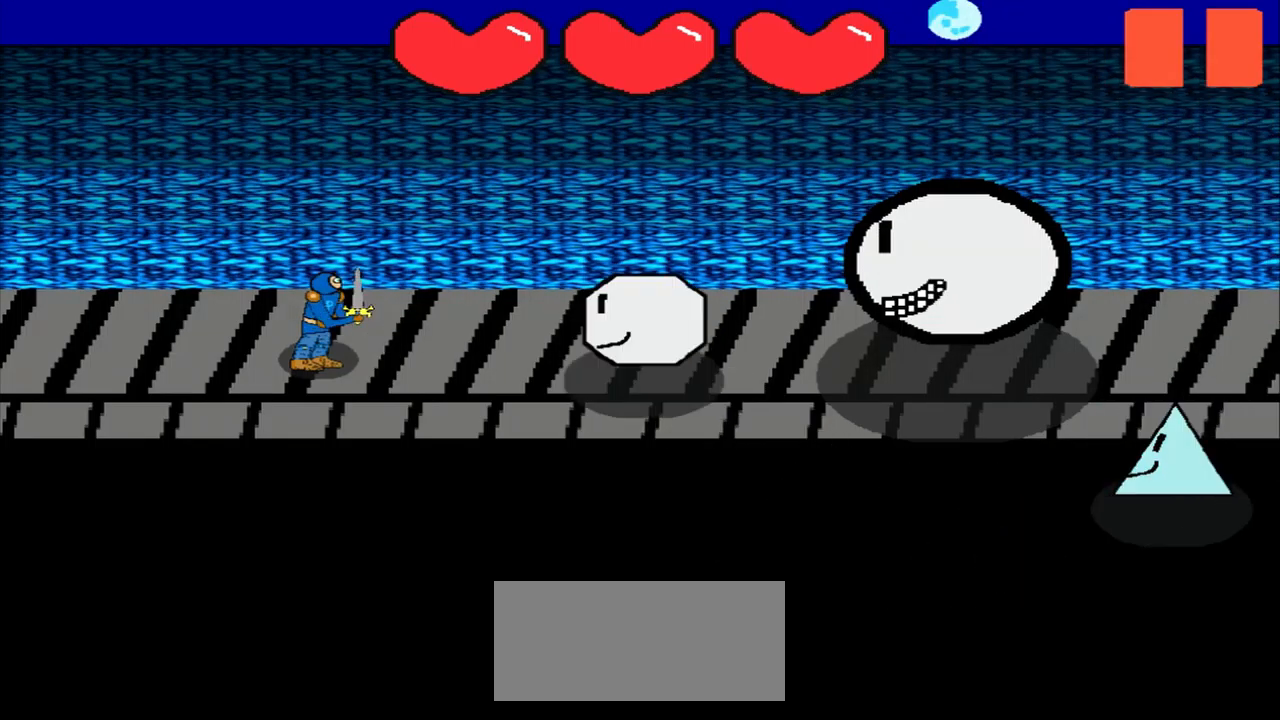
{"buttons": [], "left_stick": "center", "events": []}
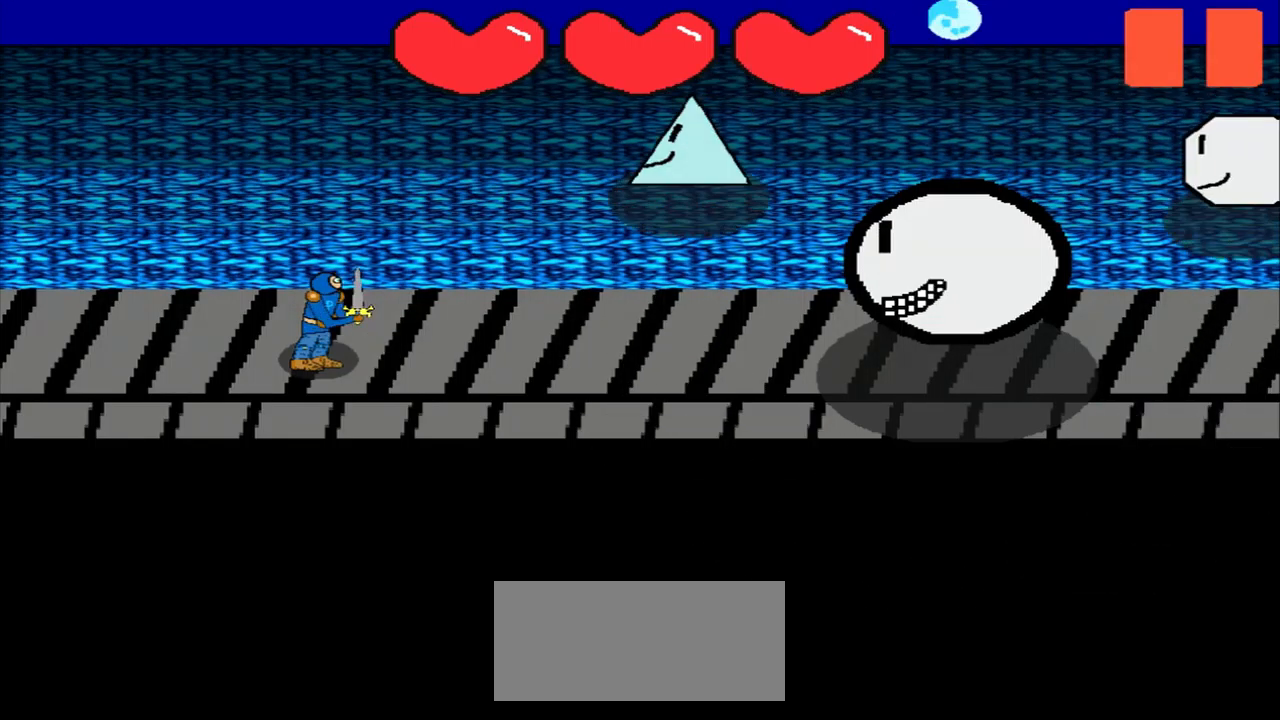
{"buttons": [], "left_stick": "center", "events": []}
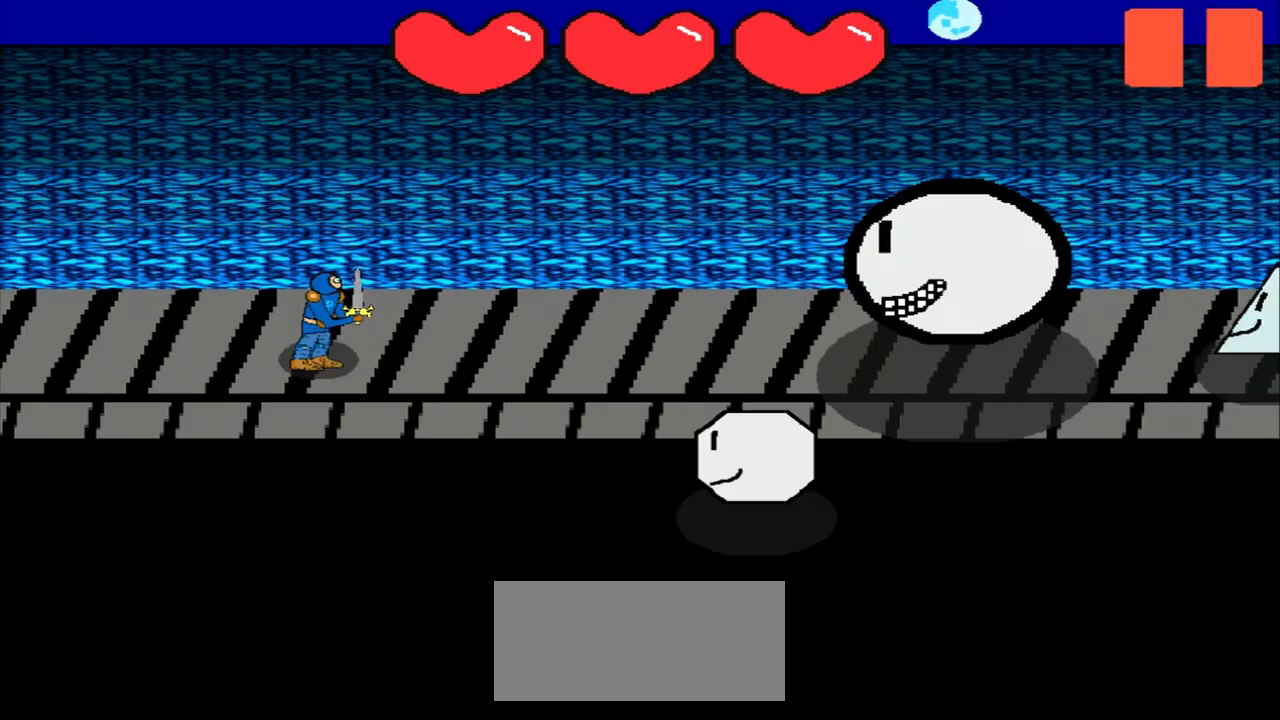
{"buttons": [], "left_stick": "center", "events": [[333, "left_stick", "up-right"], [417, "left_stick", "center"]]}
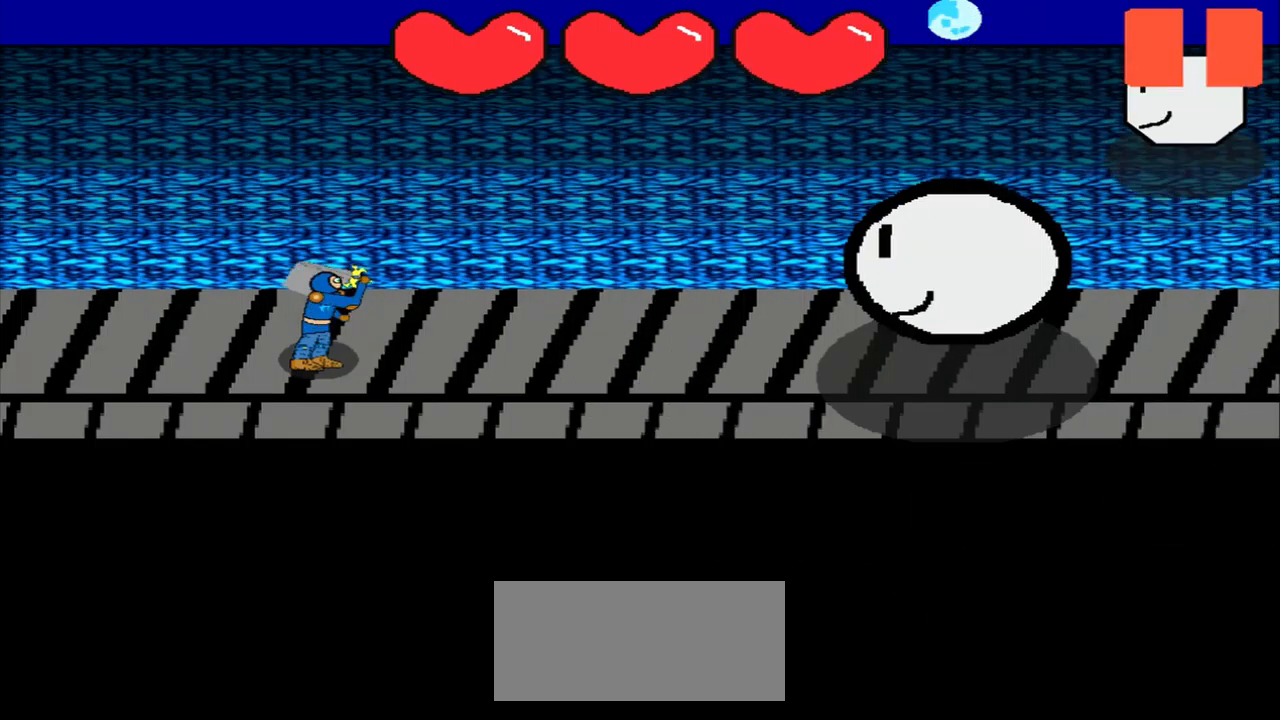
{"buttons": [], "left_stick": "center", "events": []}
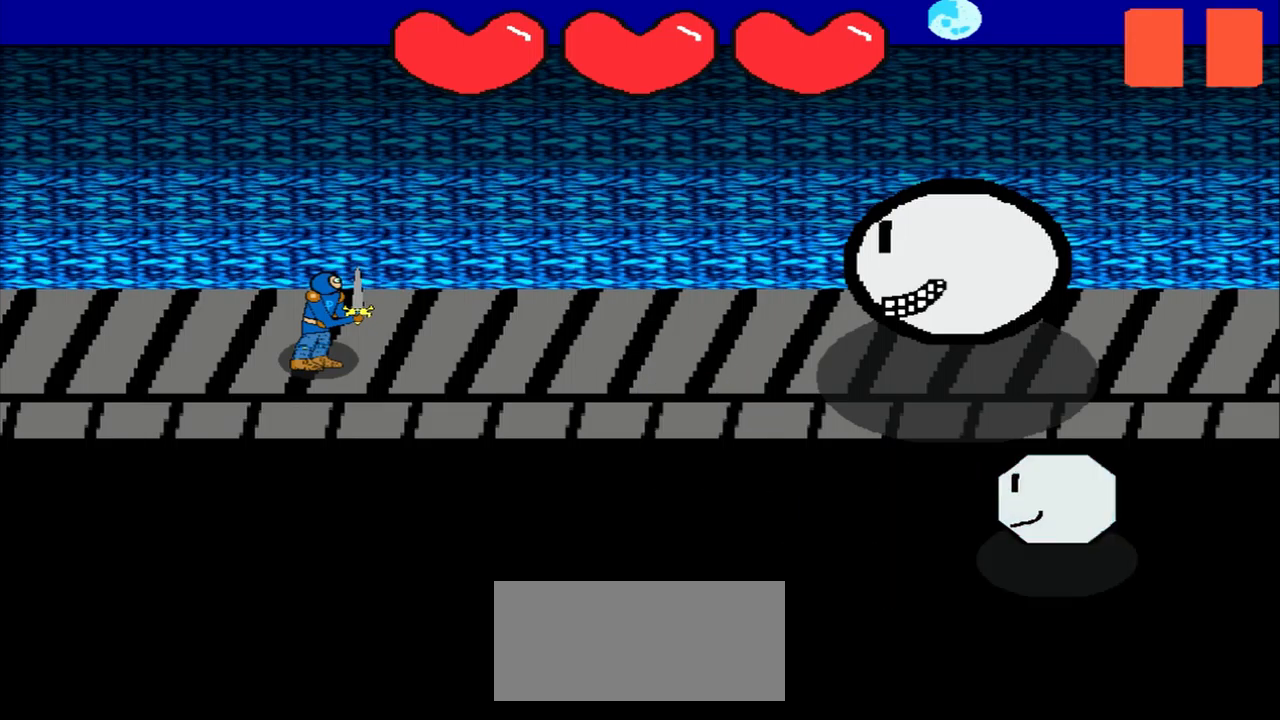
{"buttons": [], "left_stick": "center", "events": []}
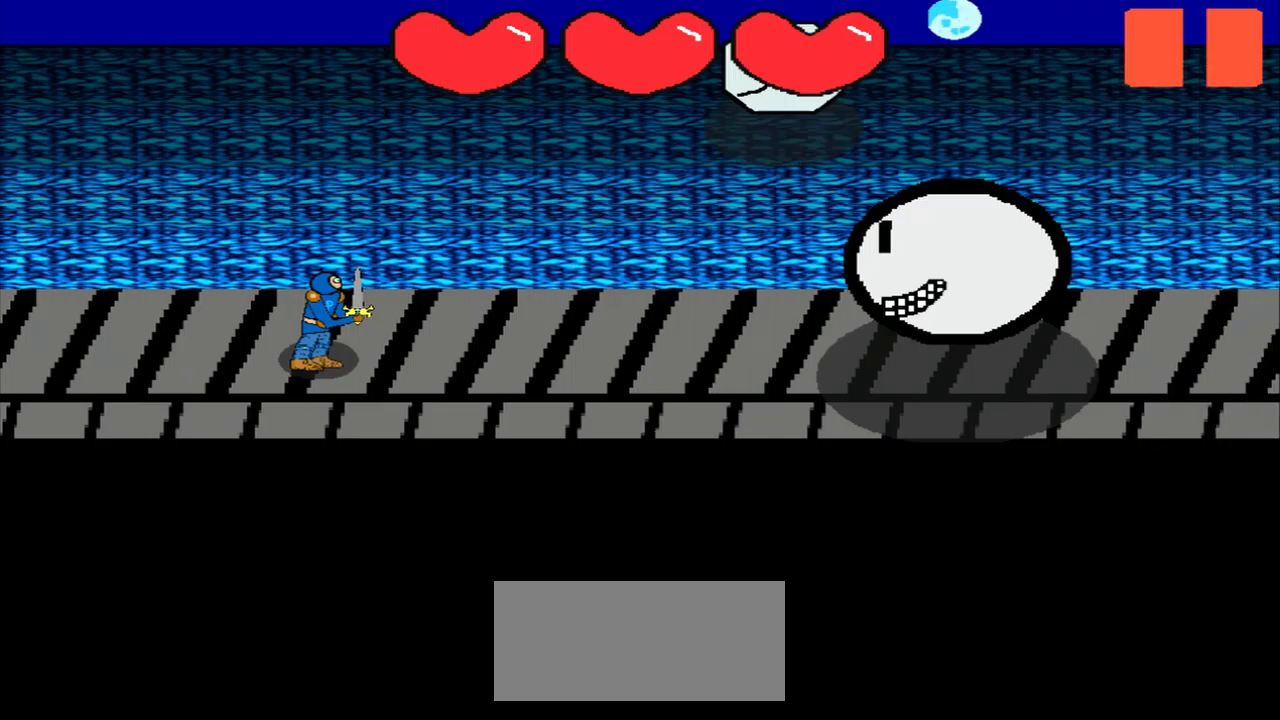
{"buttons": [], "left_stick": "center", "events": []}
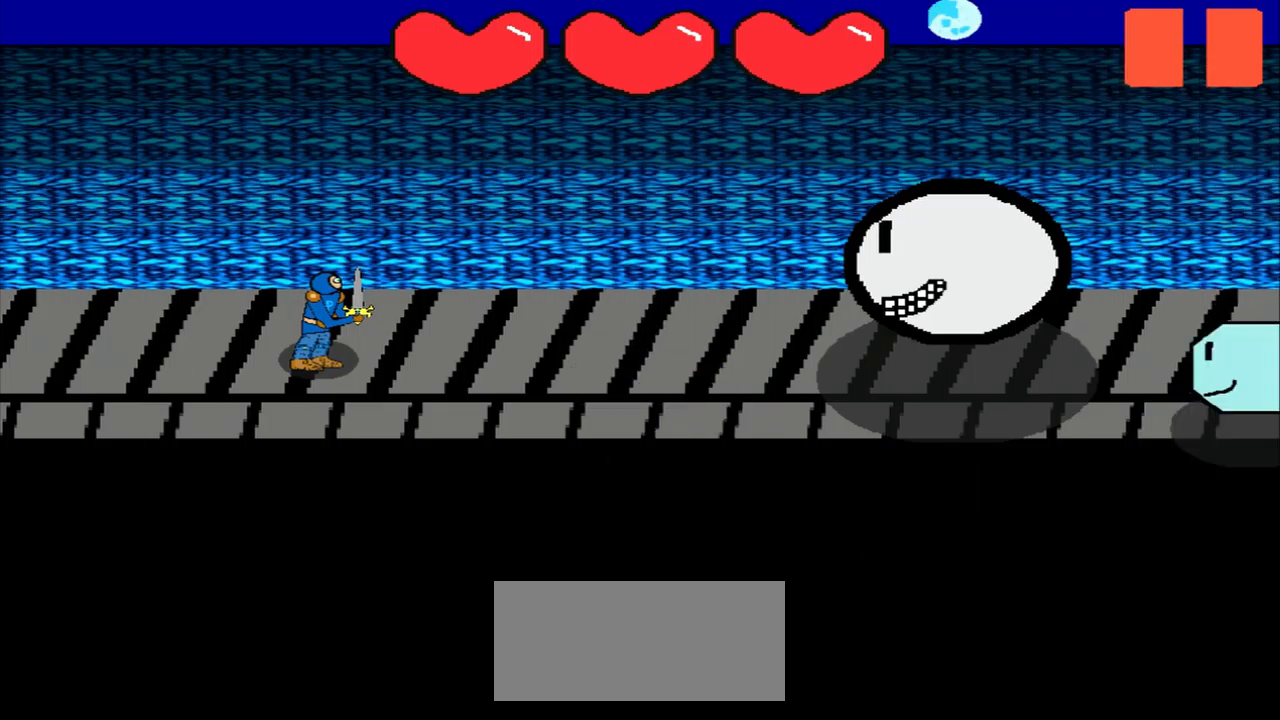
{"buttons": [], "left_stick": "center", "events": [[292, "left_stick", "up"], [375, "left_stick", "center"]]}
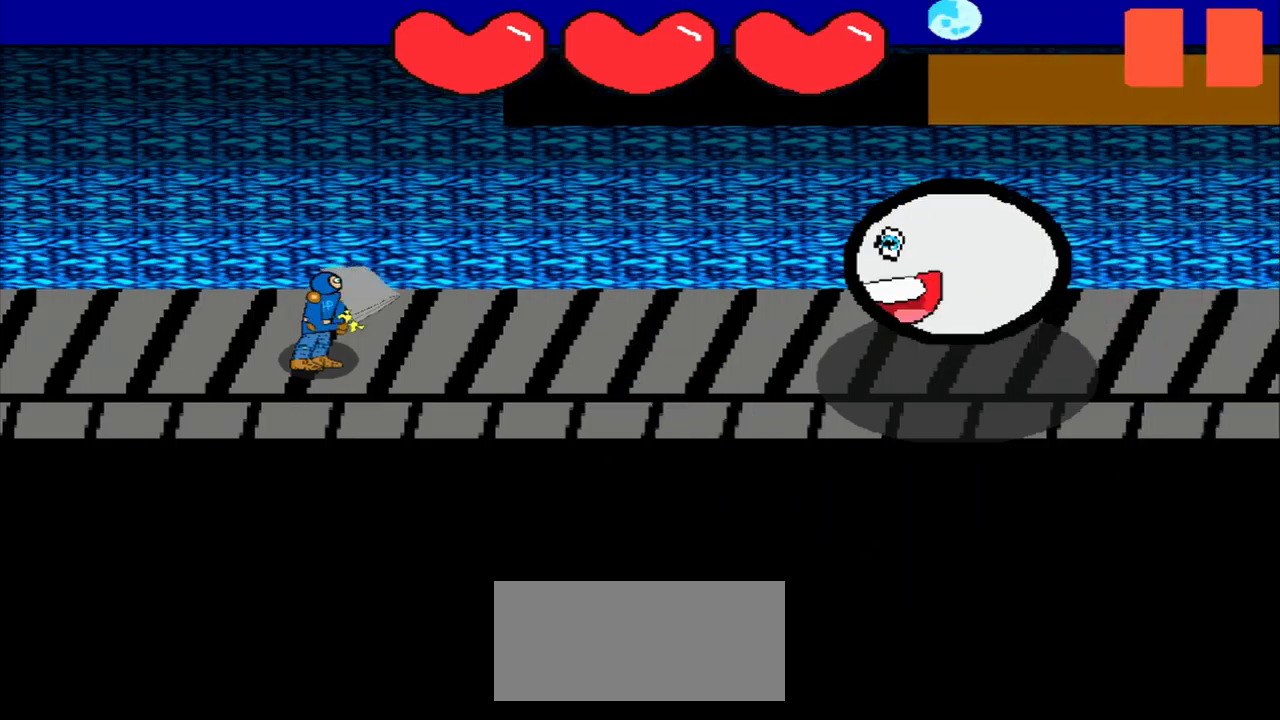
{"buttons": [], "left_stick": "center", "events": [[417, "left_stick", "left"], [500, "left_stick", "center"]]}
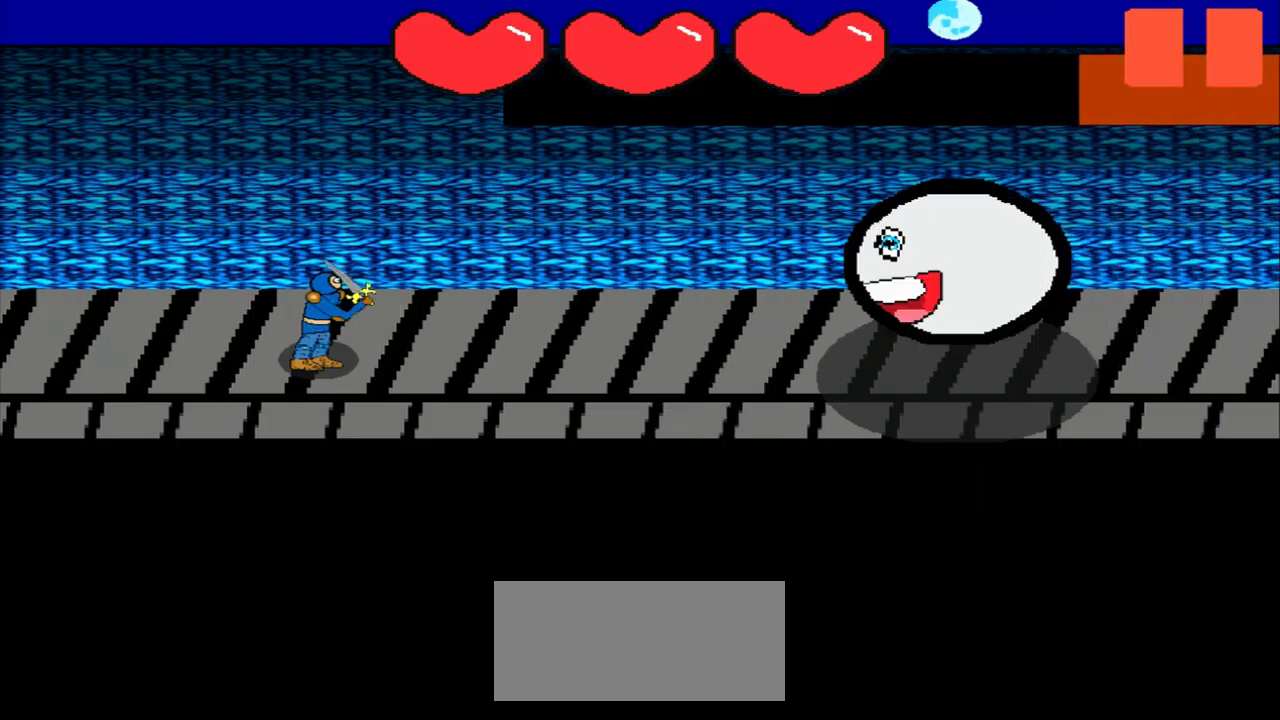
{"buttons": [], "left_stick": "left", "events": [[42, "left_stick", "down-right"], [167, "left_stick", "center"], [459, "left_stick", "left"]]}
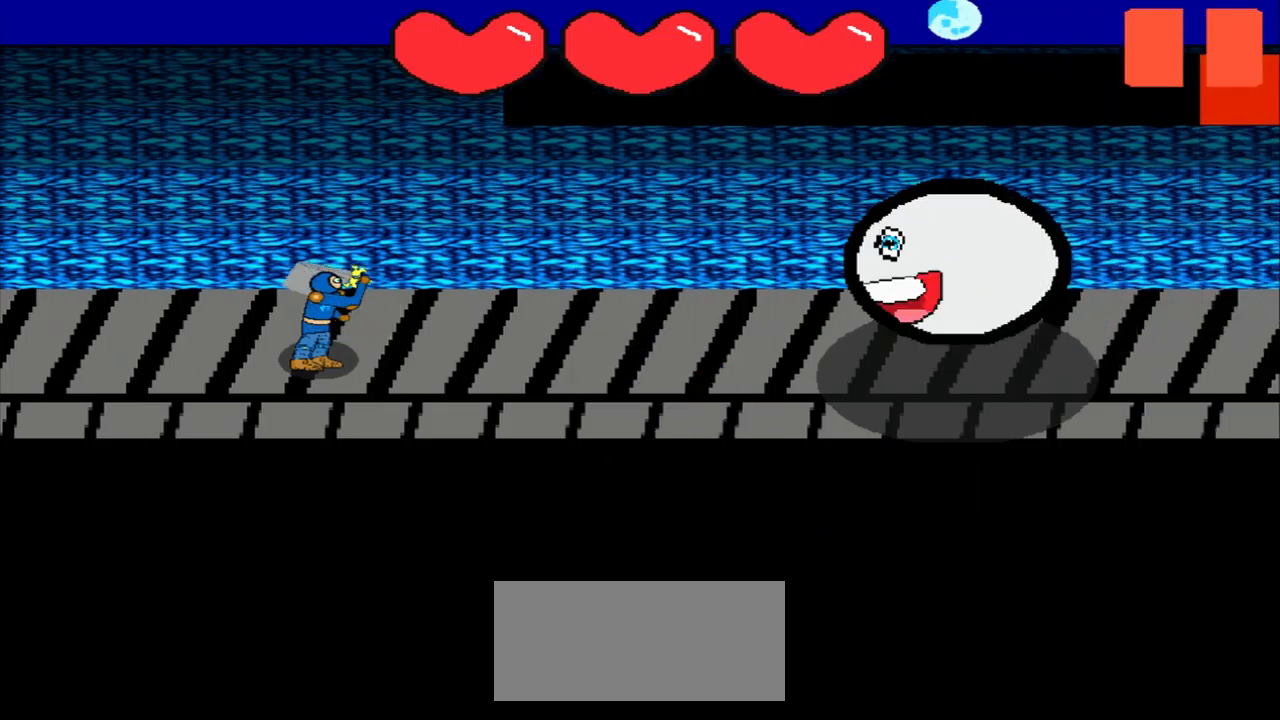
{"buttons": [], "left_stick": "center", "events": [[42, "left_stick", "right"], [125, "left_stick", "center"]]}